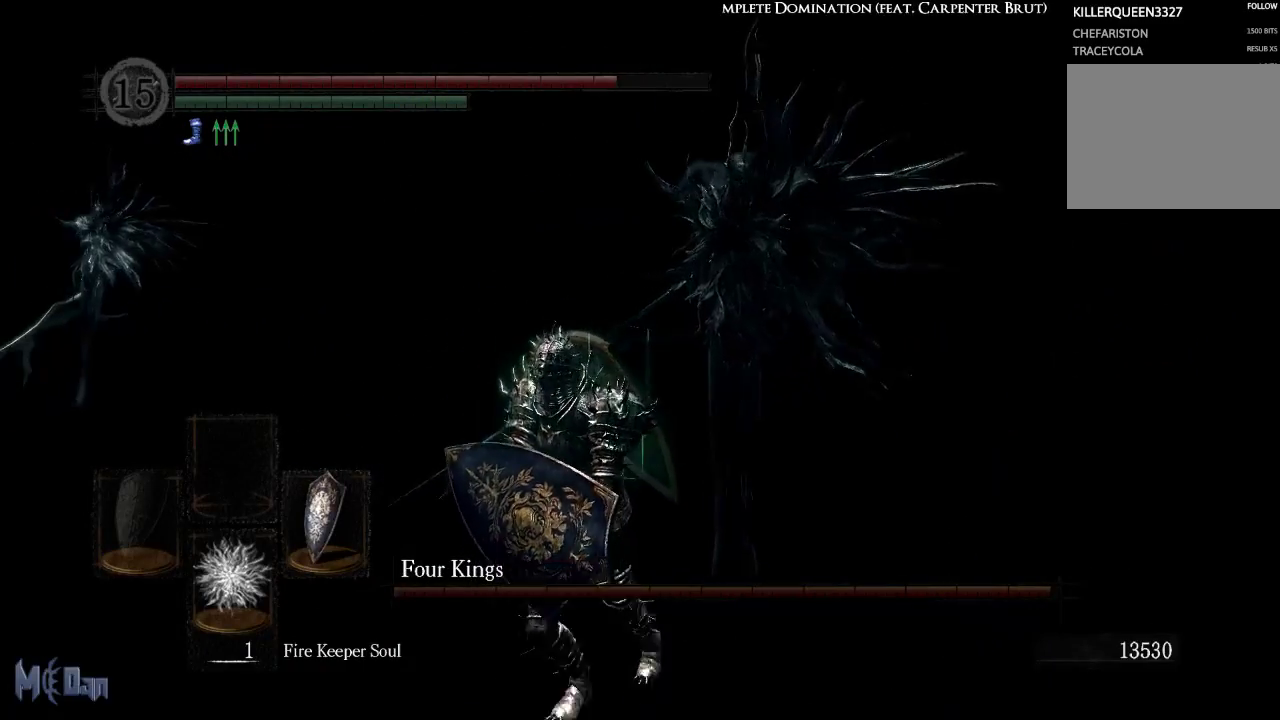
Gameplay with a controller (Xbox layout); each line is a JSON object with the inputs held at the frame after it. "events" lists button and stick changes between this image and that frame as [ms after this image, input, new state], when the widget could be followed in between.
{"buttons": [], "left_stick": "down-left", "right_stick": "right", "events": [[300, "right_stick", "right"]]}
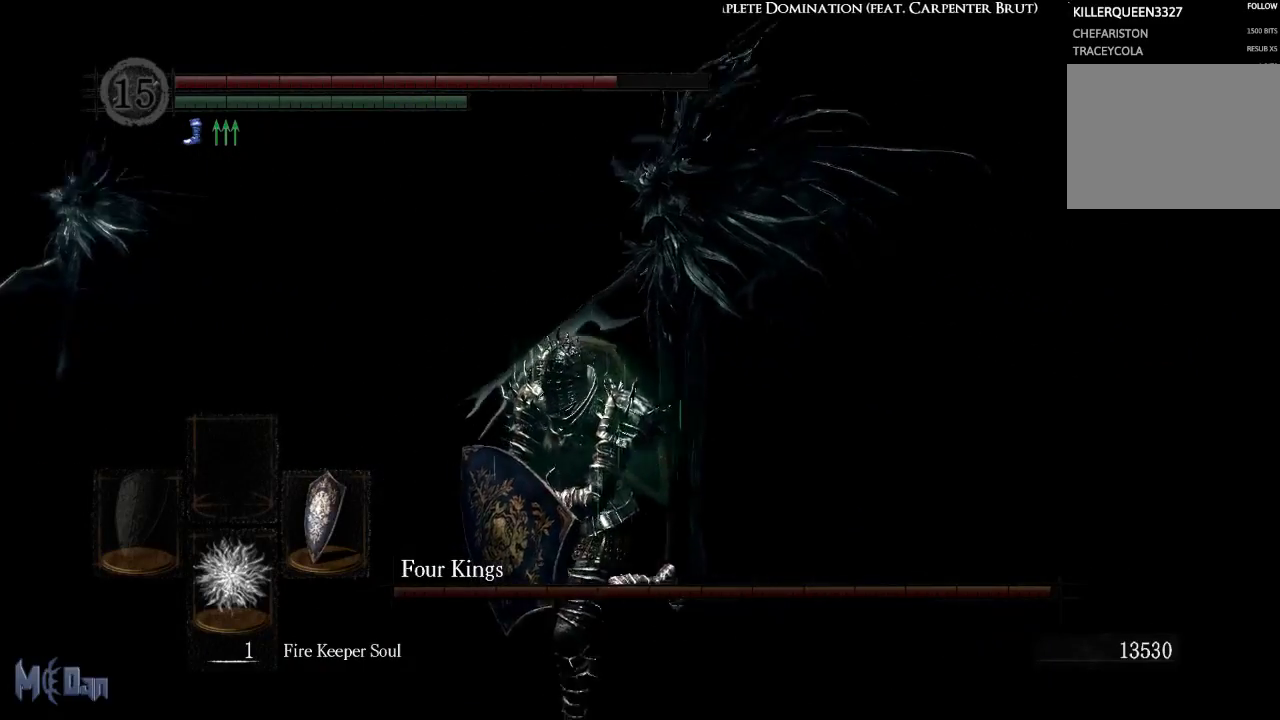
{"buttons": [], "left_stick": "down-left", "right_stick": "center", "events": [[17, "right_stick", "center"]]}
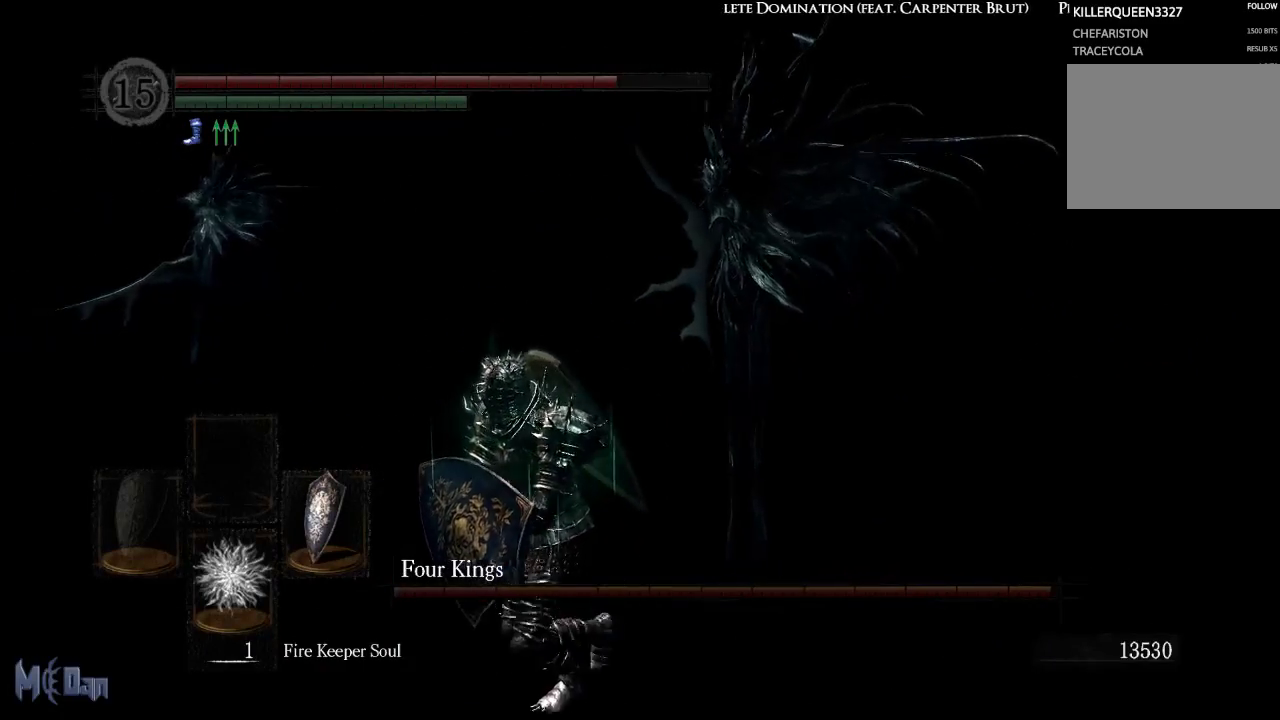
{"buttons": [], "left_stick": "center", "right_stick": "center", "events": [[50, "B", "down"], [167, "B", "up"], [183, "left_stick", "center"], [383, "X", "down"], [467, "X", "up"]]}
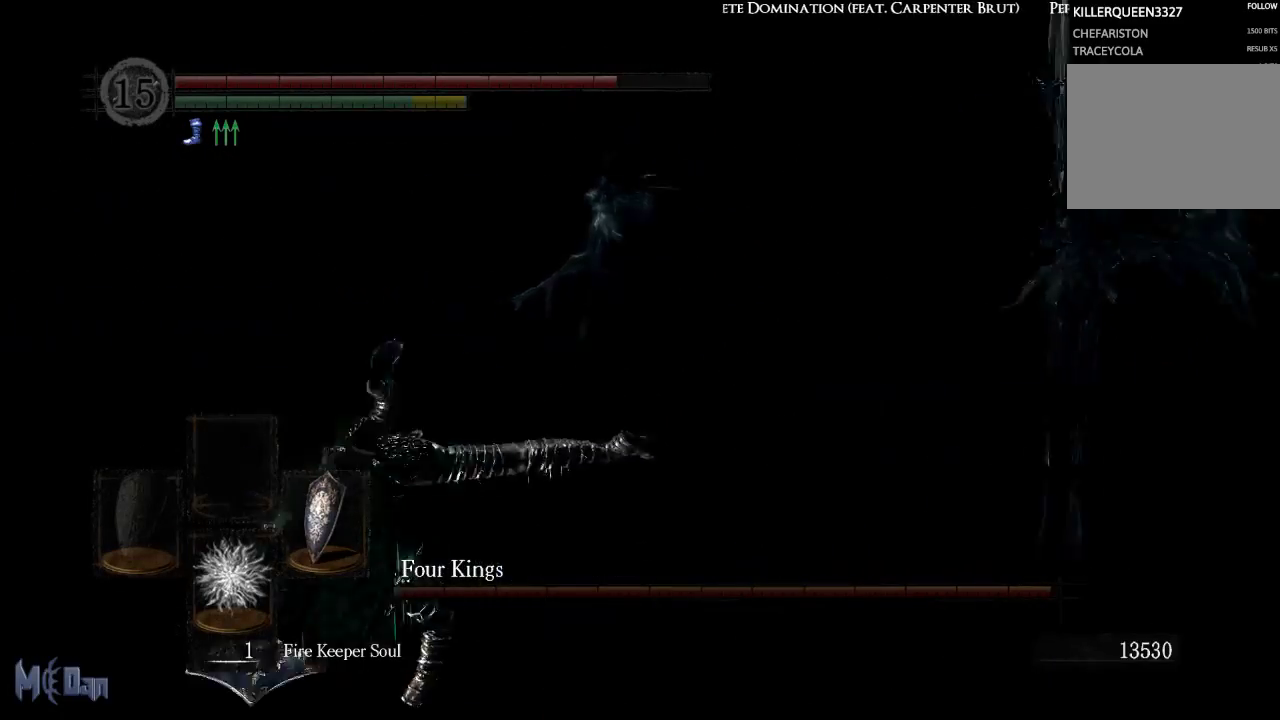
{"buttons": [], "left_stick": "center", "right_stick": "center", "events": [[17, "X", "down"], [117, "X", "up"], [183, "START", "down"], [300, "START", "up"], [433, "A", "down"], [500, "A", "up"]]}
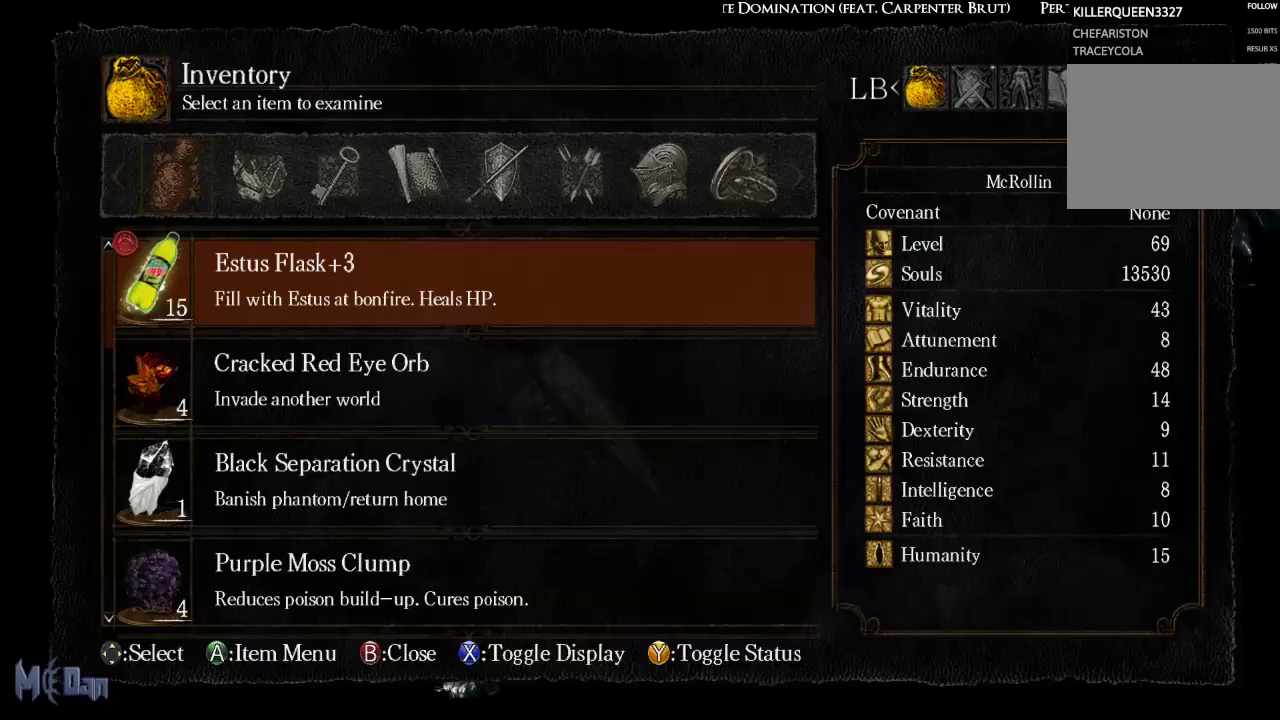
{"buttons": [], "left_stick": "center", "right_stick": "center", "events": [[83, "A", "down"], [150, "A", "up"], [233, "A", "down"], [300, "A", "up"], [367, "A", "down"], [450, "A", "up"]]}
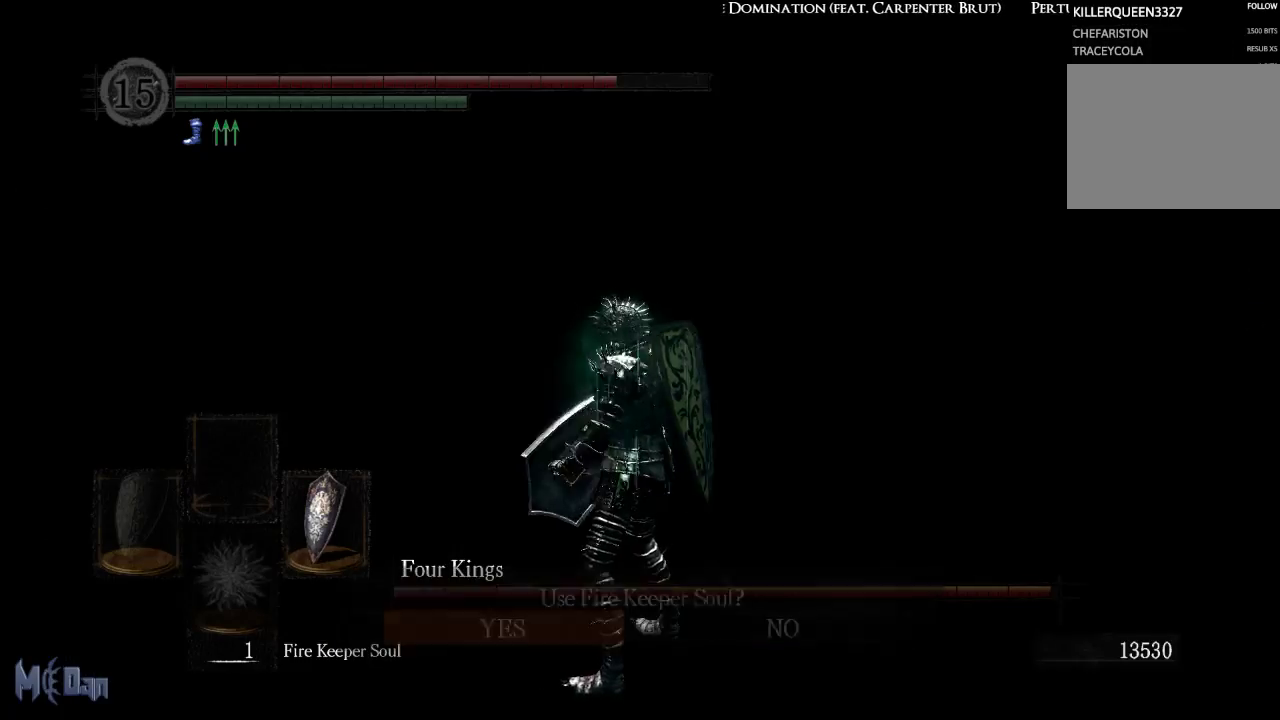
{"buttons": [], "left_stick": "center", "right_stick": "center", "events": [[200, "right_stick", "right"], [483, "right_stick", "center"]]}
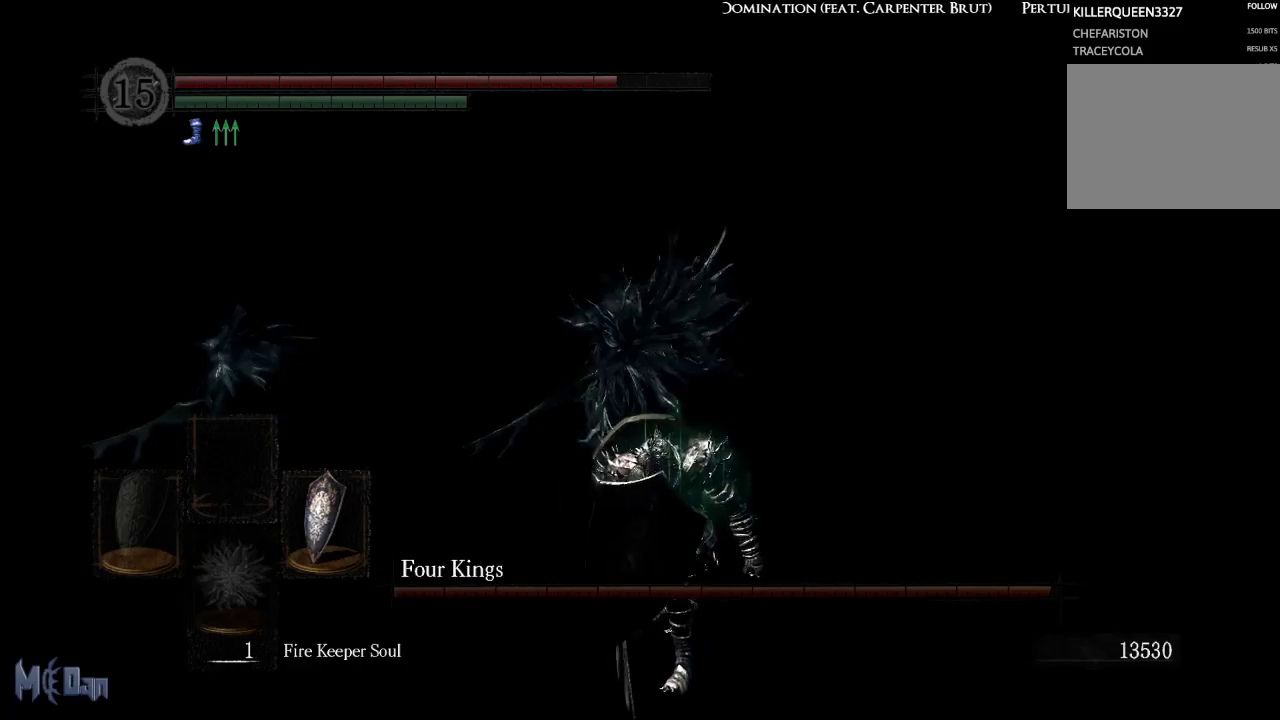
{"buttons": [], "left_stick": "center", "right_stick": "center", "events": []}
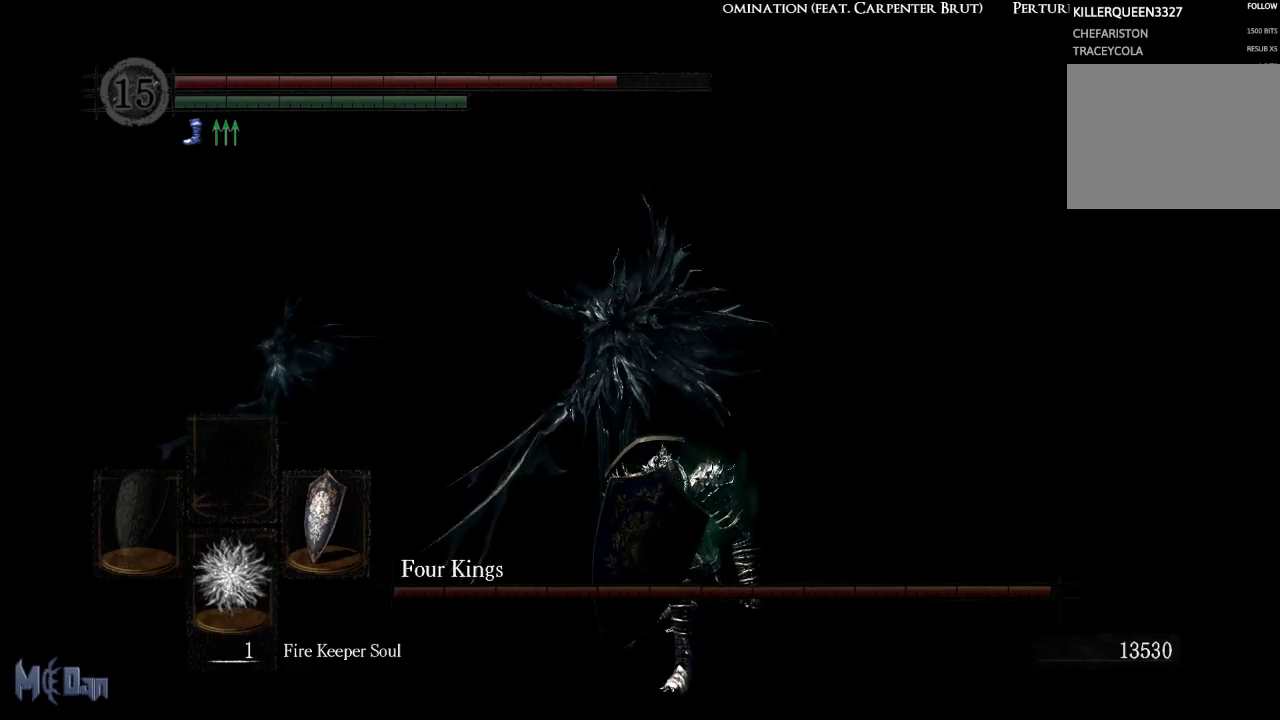
{"buttons": [], "left_stick": "center", "right_stick": "center", "events": []}
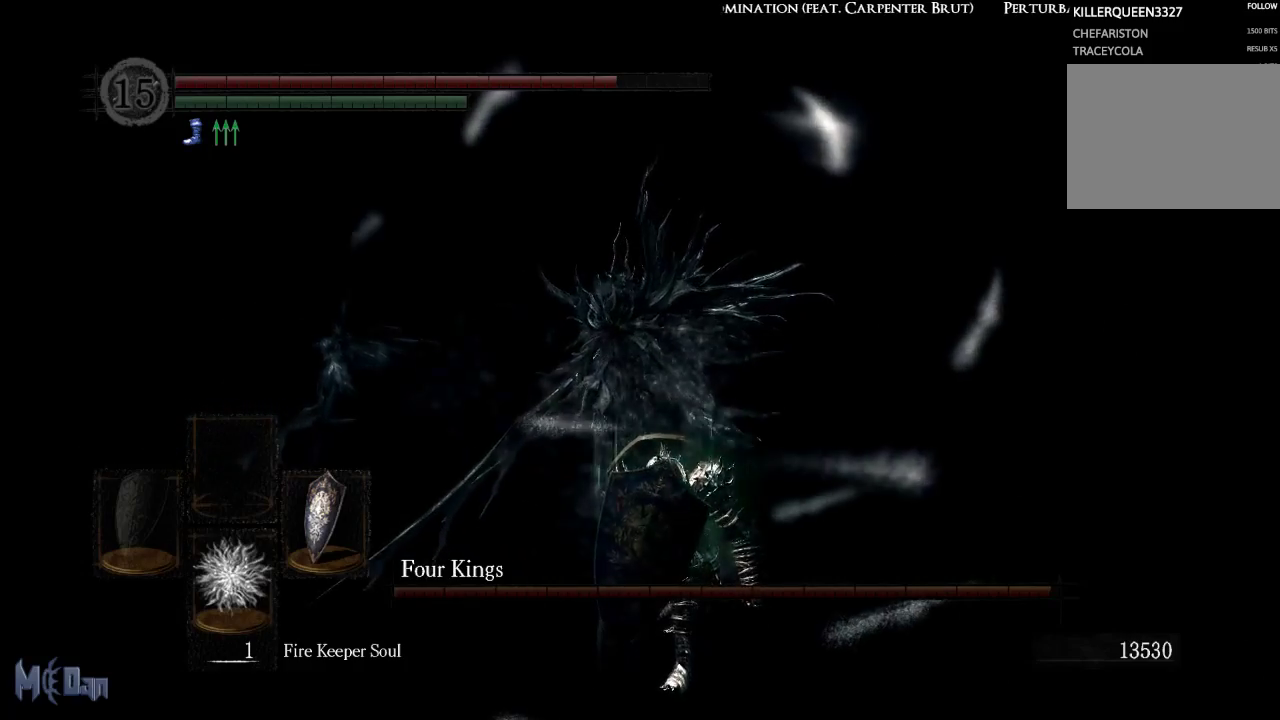
{"buttons": [], "left_stick": "down-left", "right_stick": "center", "events": [[400, "left_stick", "down-left"]]}
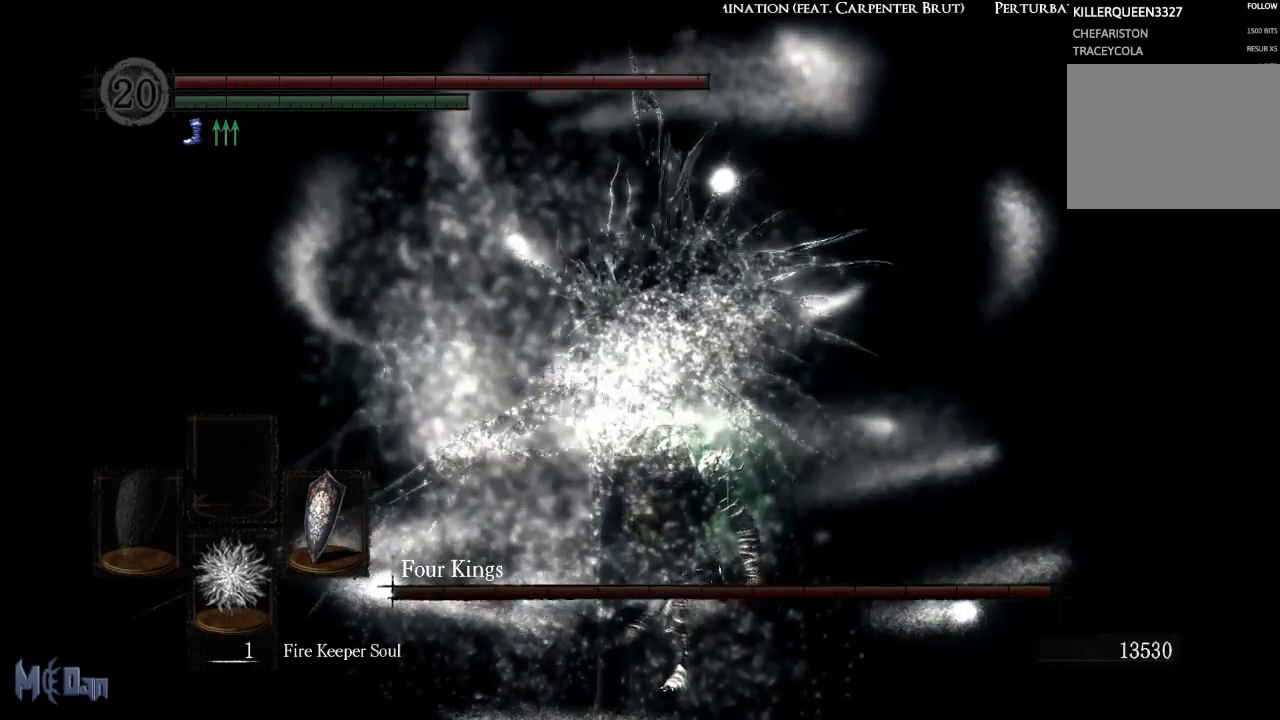
{"buttons": [], "left_stick": "down-left", "right_stick": "center", "events": []}
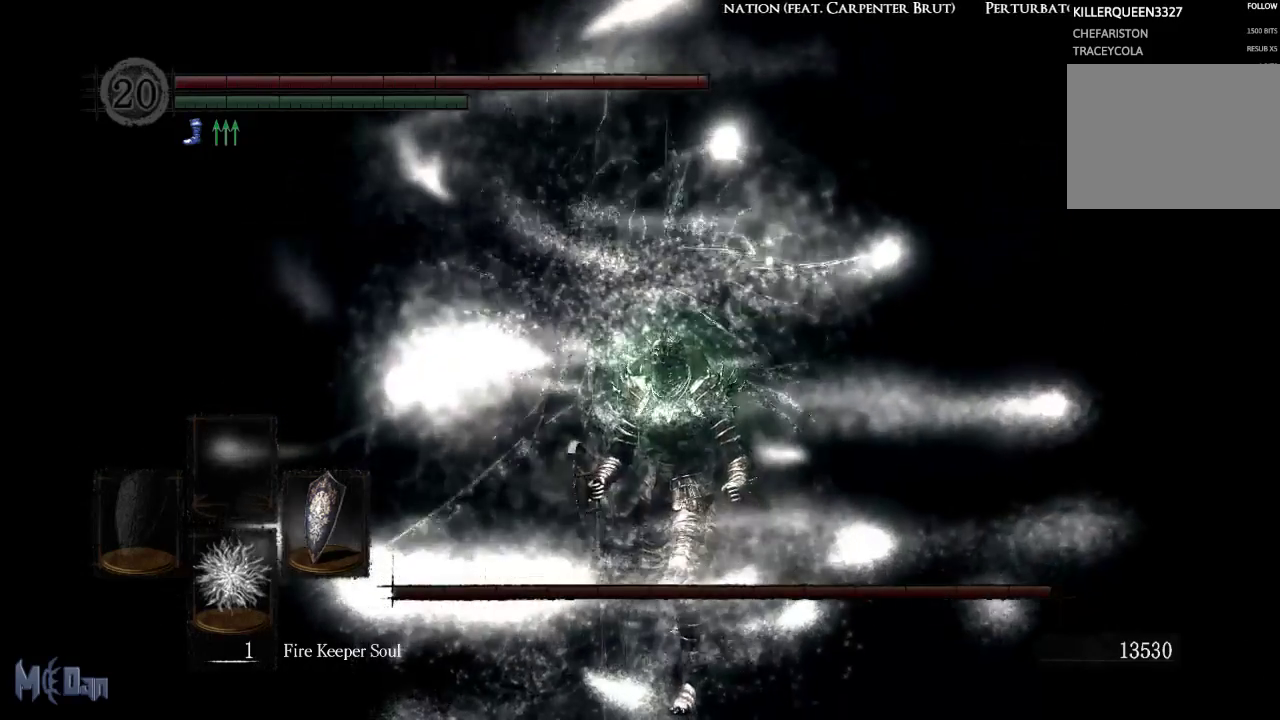
{"buttons": ["B"], "left_stick": "down-left", "right_stick": "center", "events": [[400, "B", "down"]]}
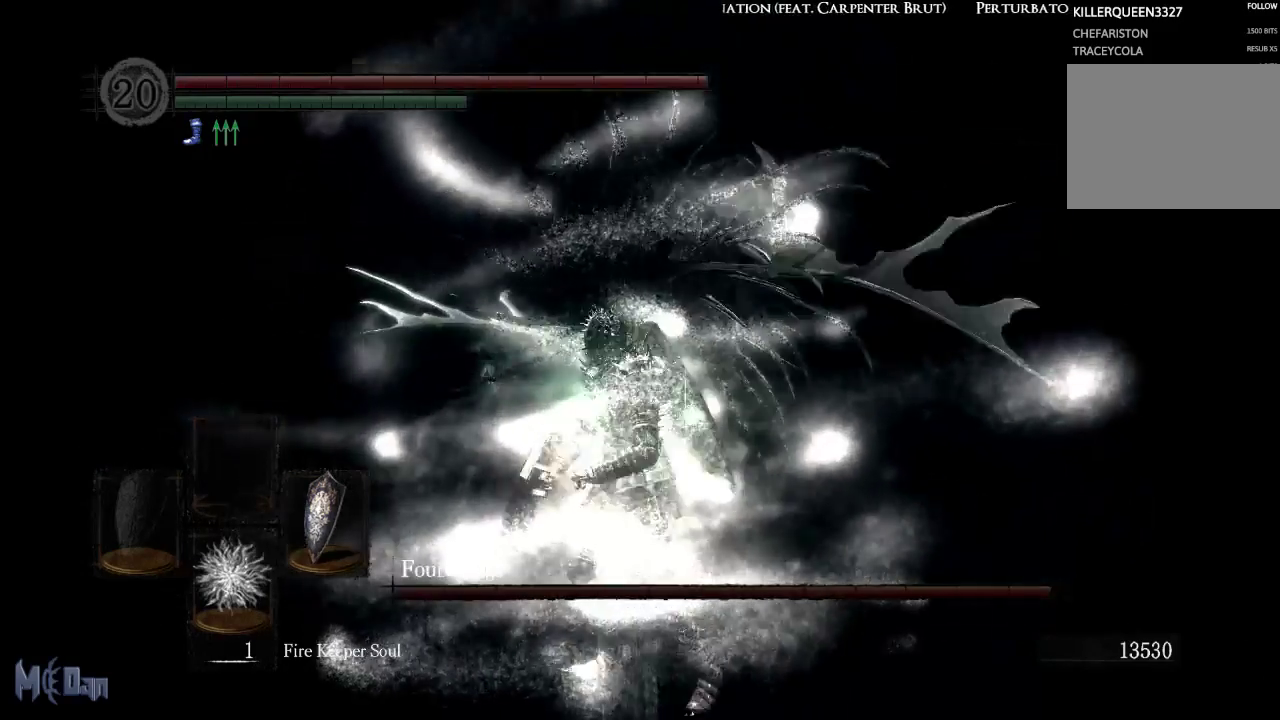
{"buttons": [], "left_stick": "down-left", "right_stick": "center", "events": [[33, "B", "up"], [83, "B", "down"], [183, "B", "up"]]}
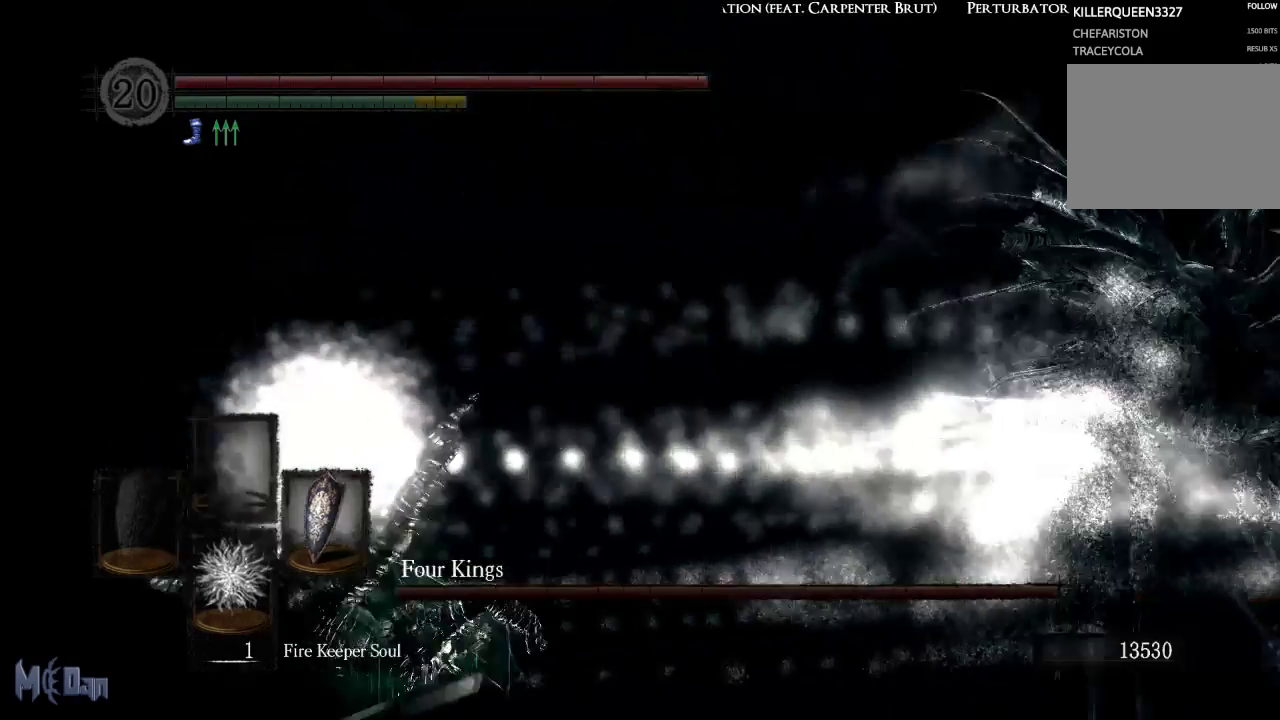
{"buttons": [], "left_stick": "down-left", "right_stick": "center", "events": [[33, "right_stick", "right"], [267, "right_stick", "center"]]}
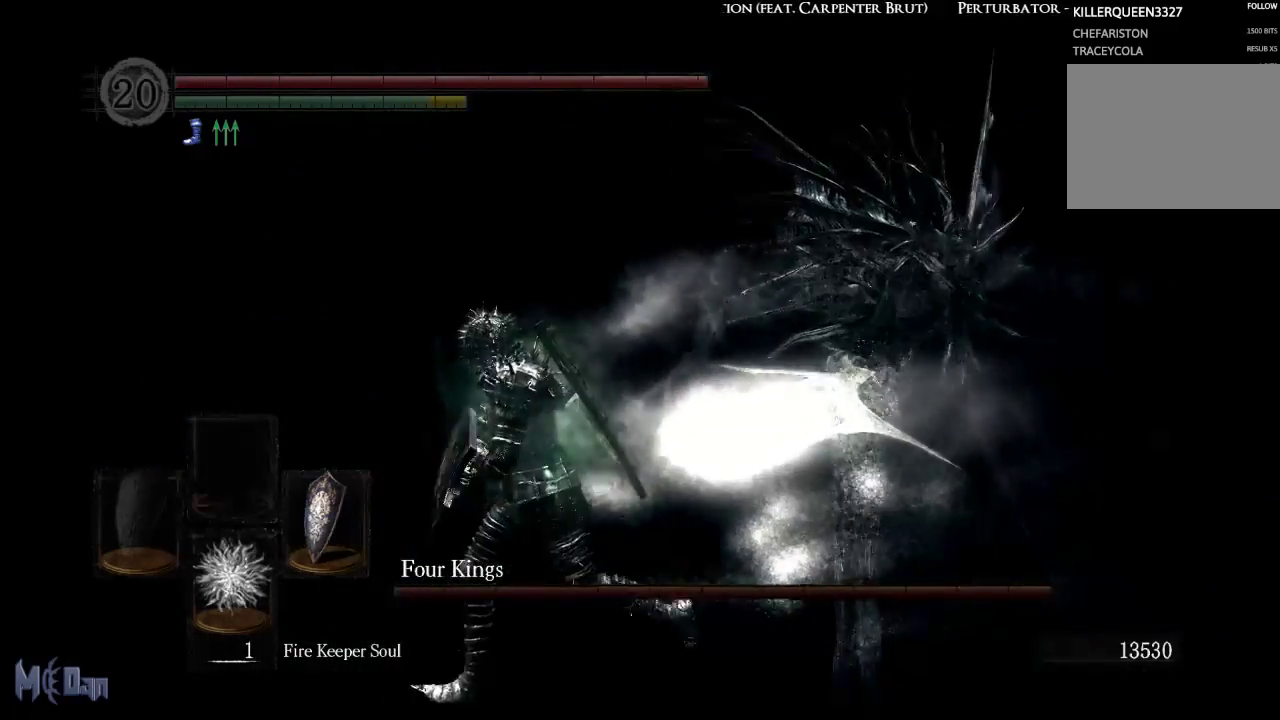
{"buttons": [], "left_stick": "down-left", "right_stick": "center", "events": [[117, "right_stick", "right"], [367, "right_stick", "center"]]}
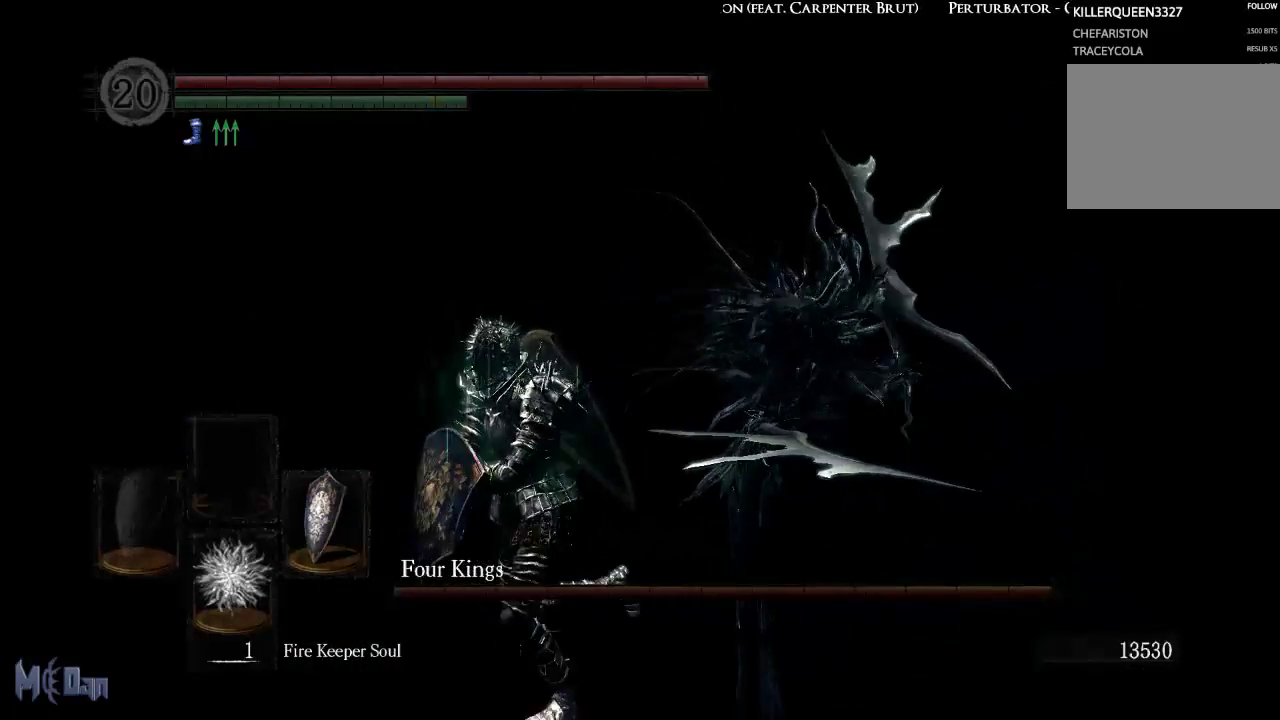
{"buttons": [], "left_stick": "down-right", "right_stick": "center", "events": [[417, "left_stick", "down-right"]]}
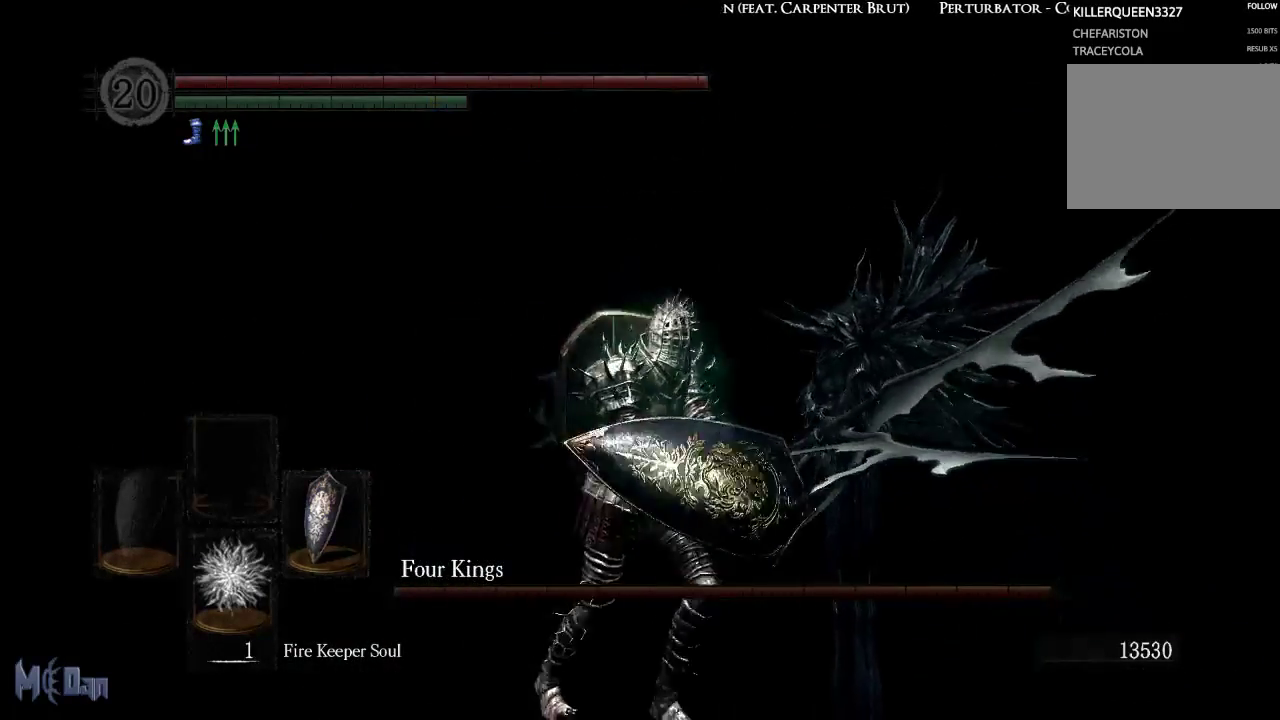
{"buttons": [], "left_stick": "up", "right_stick": "center", "events": [[83, "left_stick", "up-right"], [217, "left_stick", "up"]]}
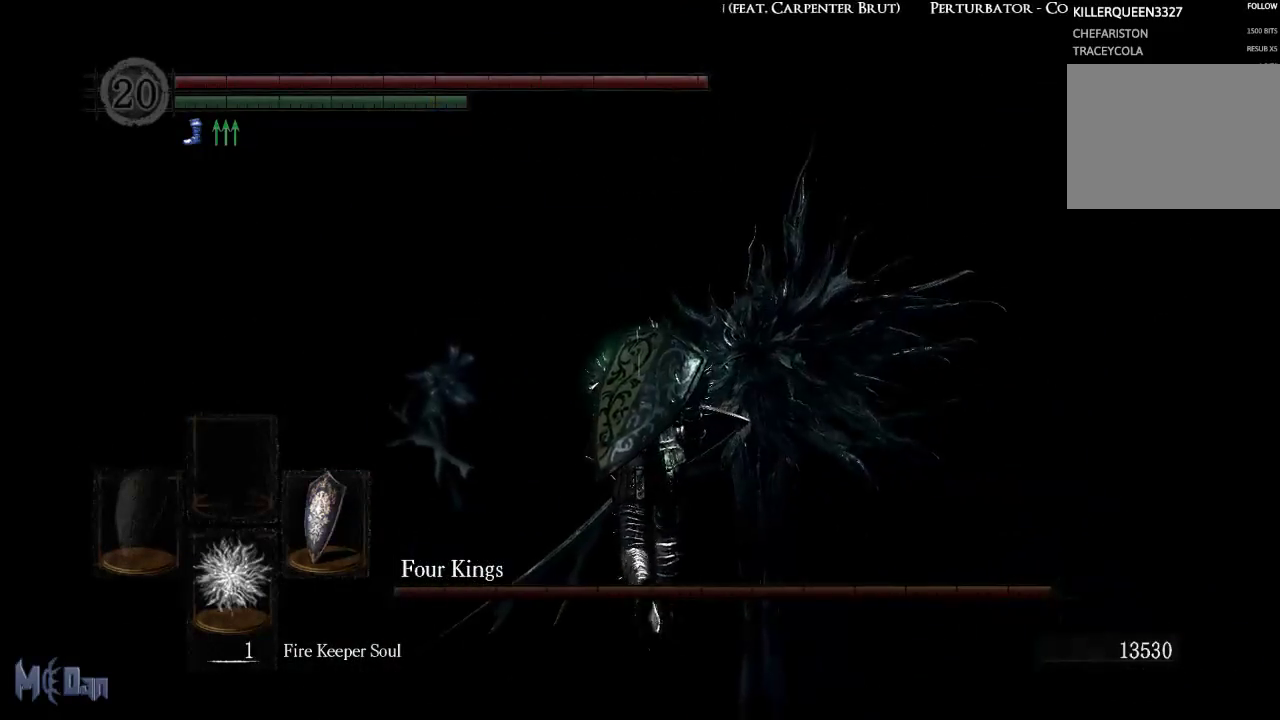
{"buttons": [], "left_stick": "up", "right_stick": "center", "events": []}
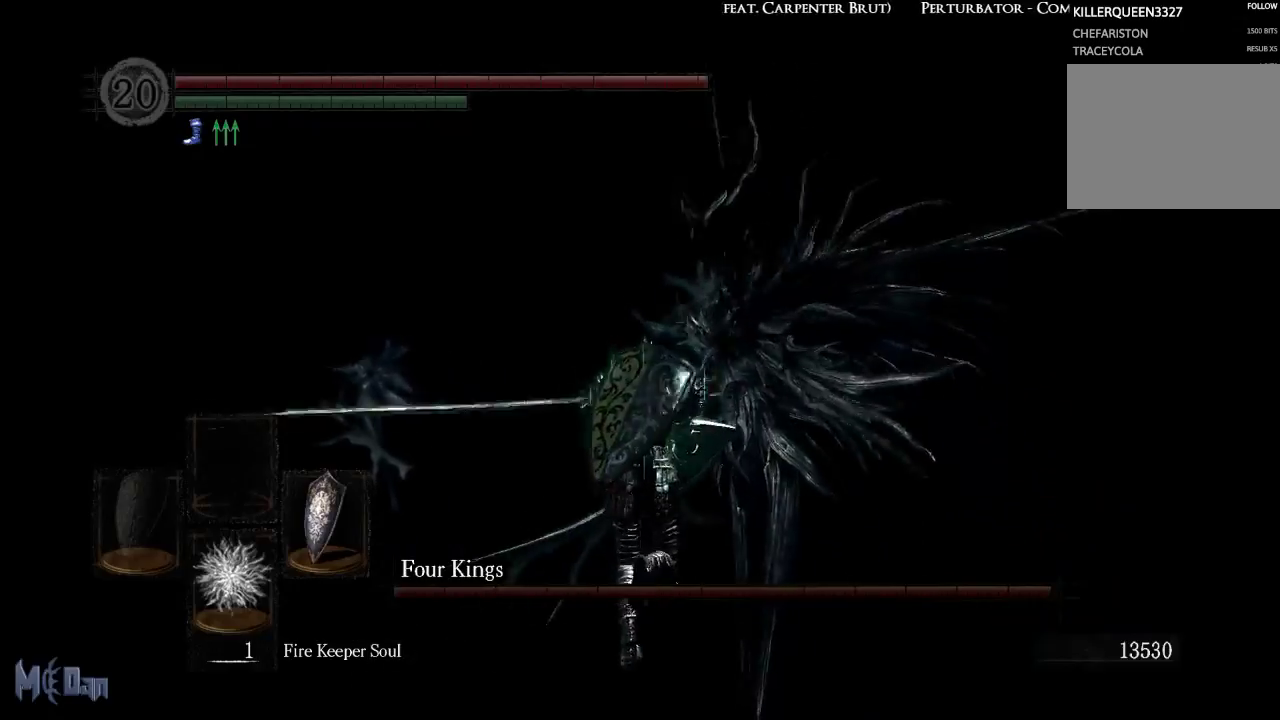
{"buttons": ["B"], "left_stick": "up-right", "right_stick": "center", "events": [[317, "left_stick", "up-right"], [500, "B", "down"]]}
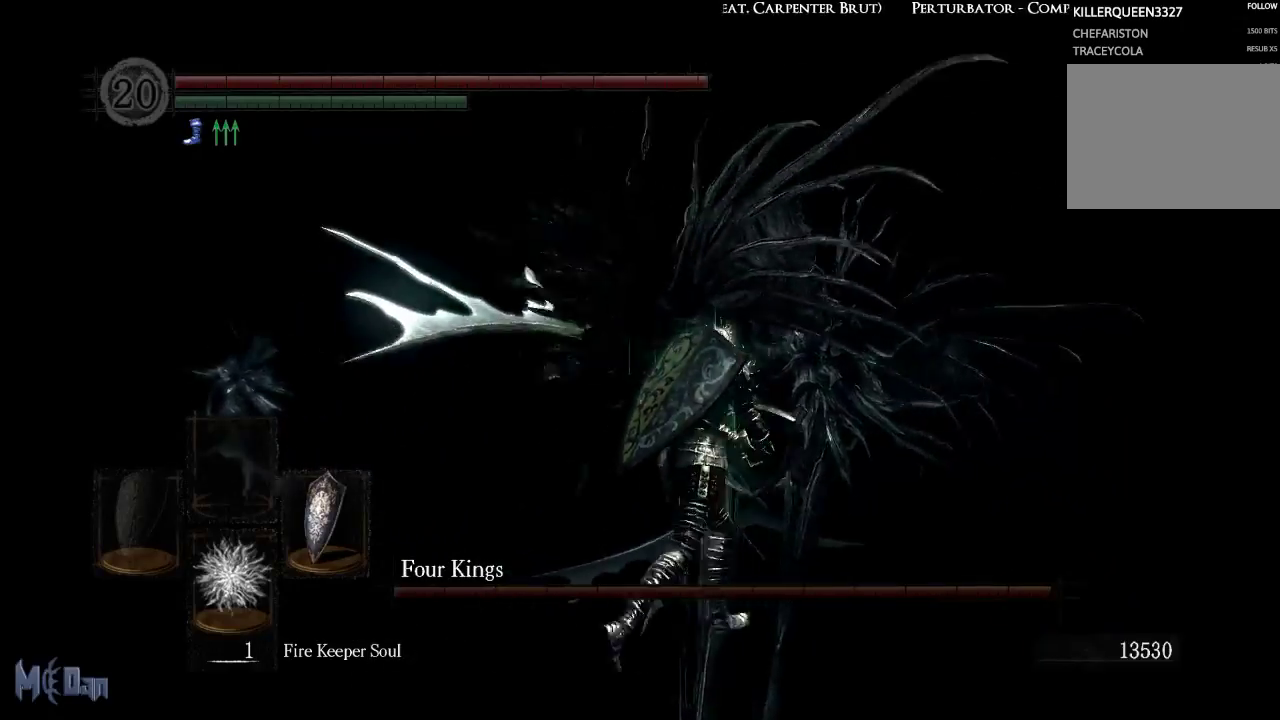
{"buttons": [], "left_stick": "up-right", "right_stick": "center", "events": [[117, "B", "up"]]}
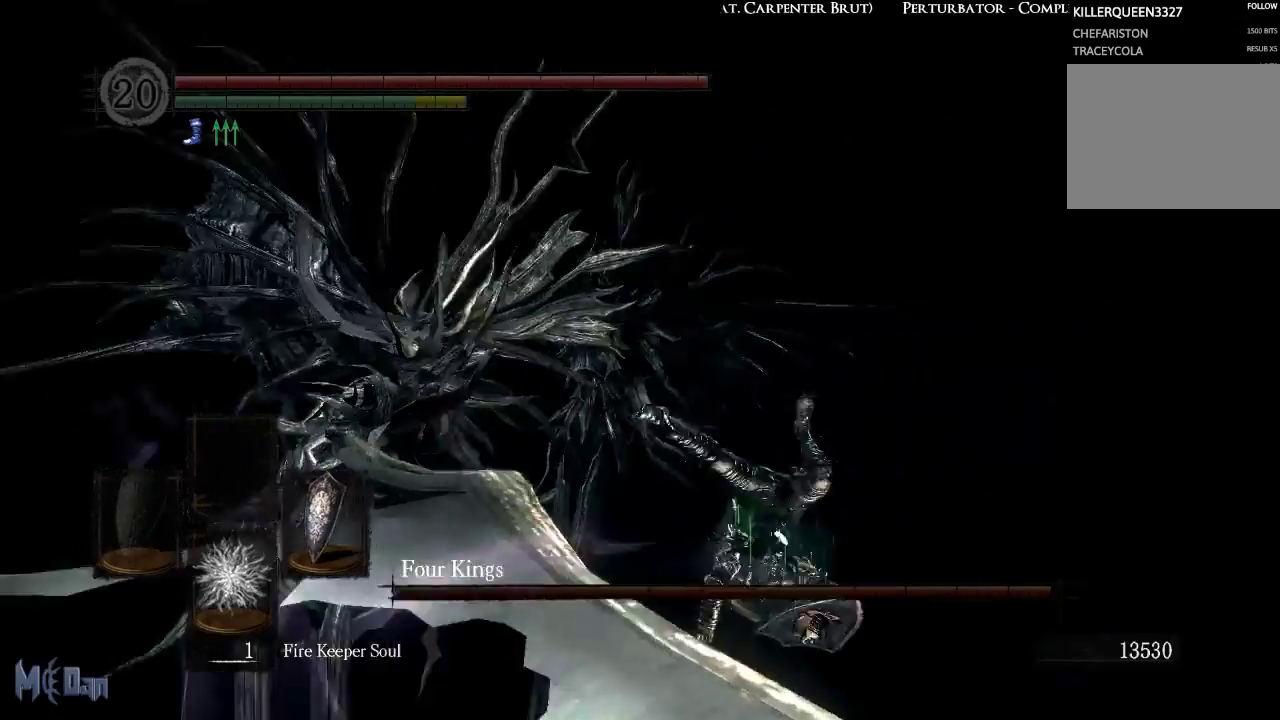
{"buttons": [], "left_stick": "up", "right_stick": "center", "events": [[200, "right_stick", "left"], [217, "left_stick", "up"], [400, "right_stick", "center"]]}
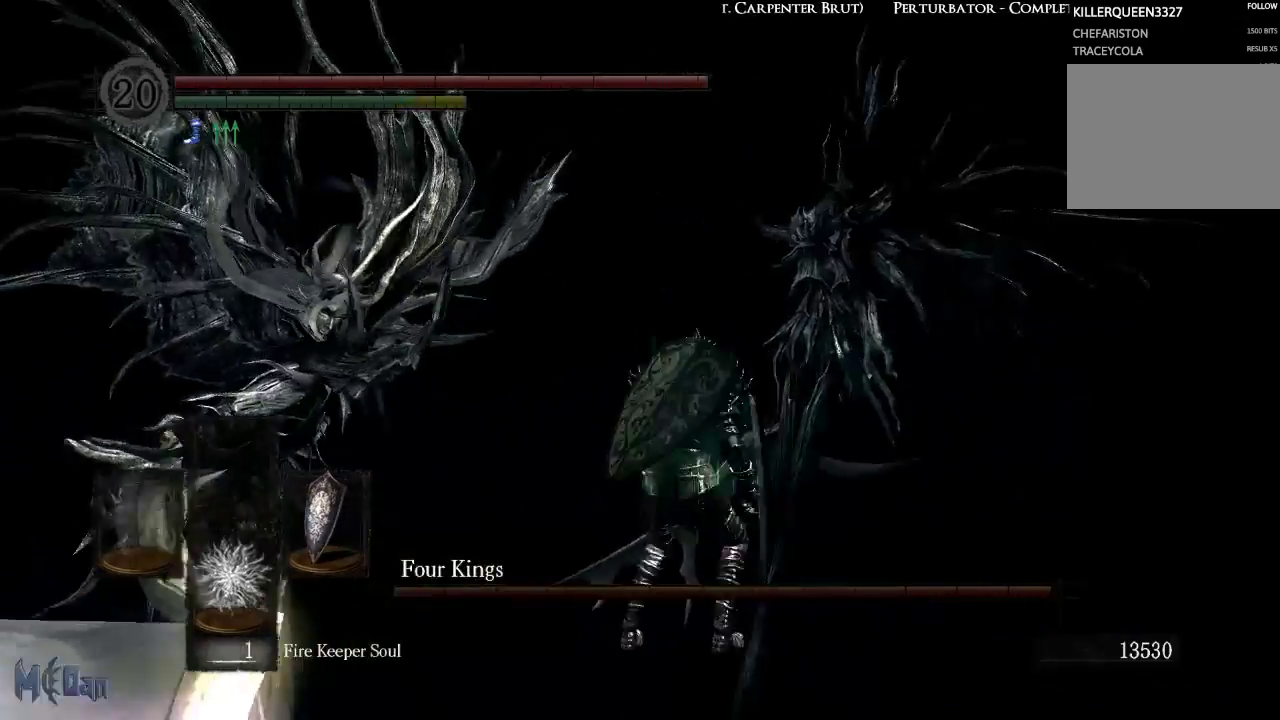
{"buttons": [], "left_stick": "up", "right_stick": "center", "events": [[183, "left_stick", "up-left"], [183, "right_stick", "left"], [383, "right_stick", "center"], [417, "left_stick", "up"]]}
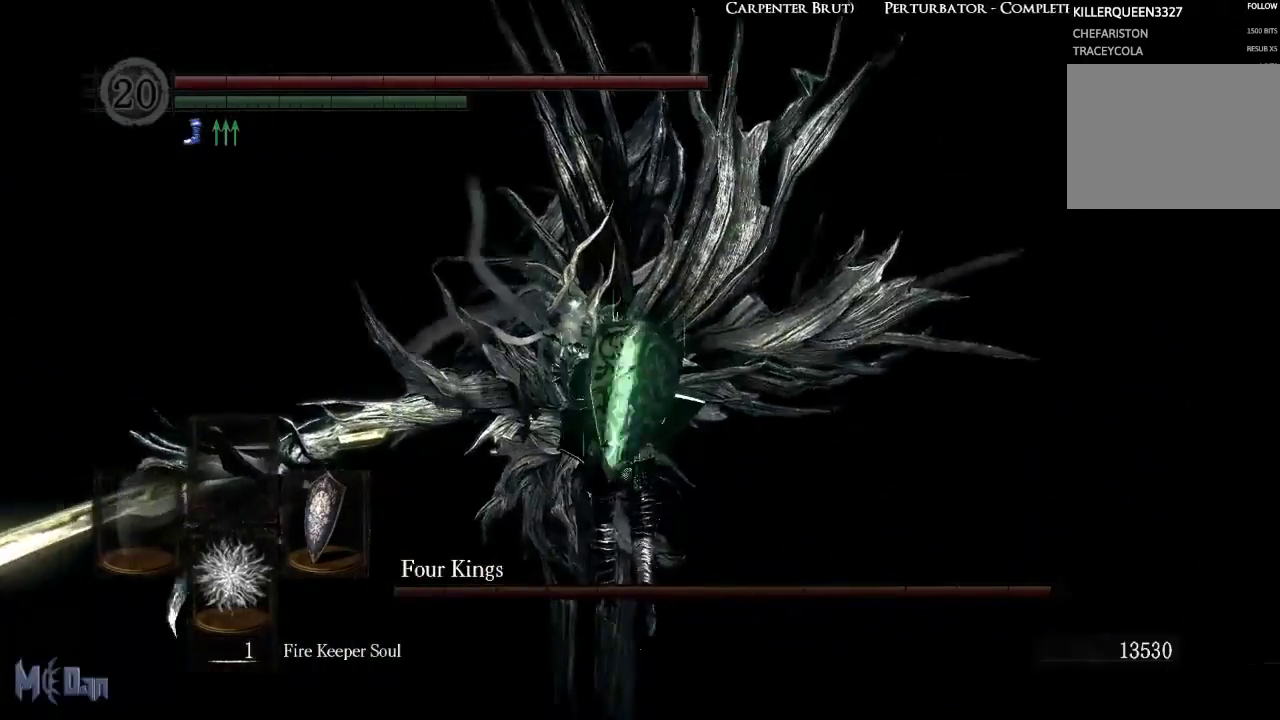
{"buttons": [], "left_stick": "up", "right_stick": "center", "events": [[167, "B", "down"], [267, "B", "up"]]}
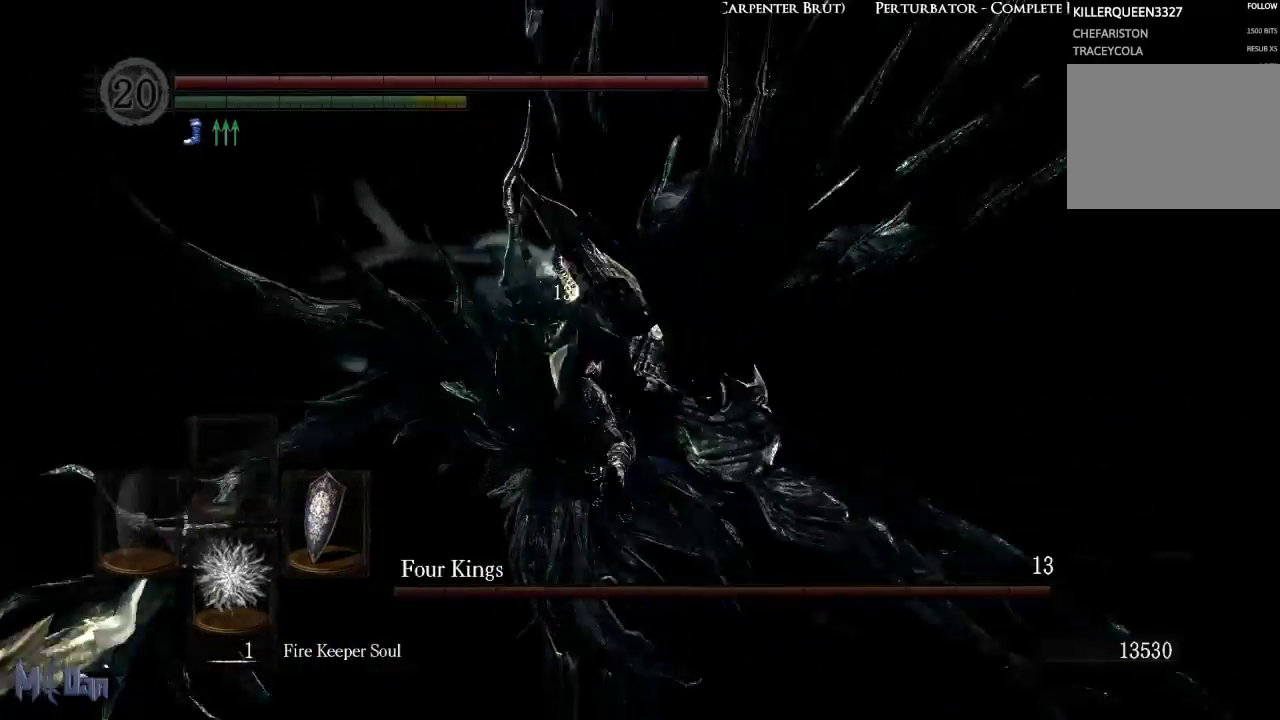
{"buttons": ["B"], "left_stick": "up", "right_stick": "center", "events": [[333, "B", "down"], [400, "B", "up"], [500, "B", "down"]]}
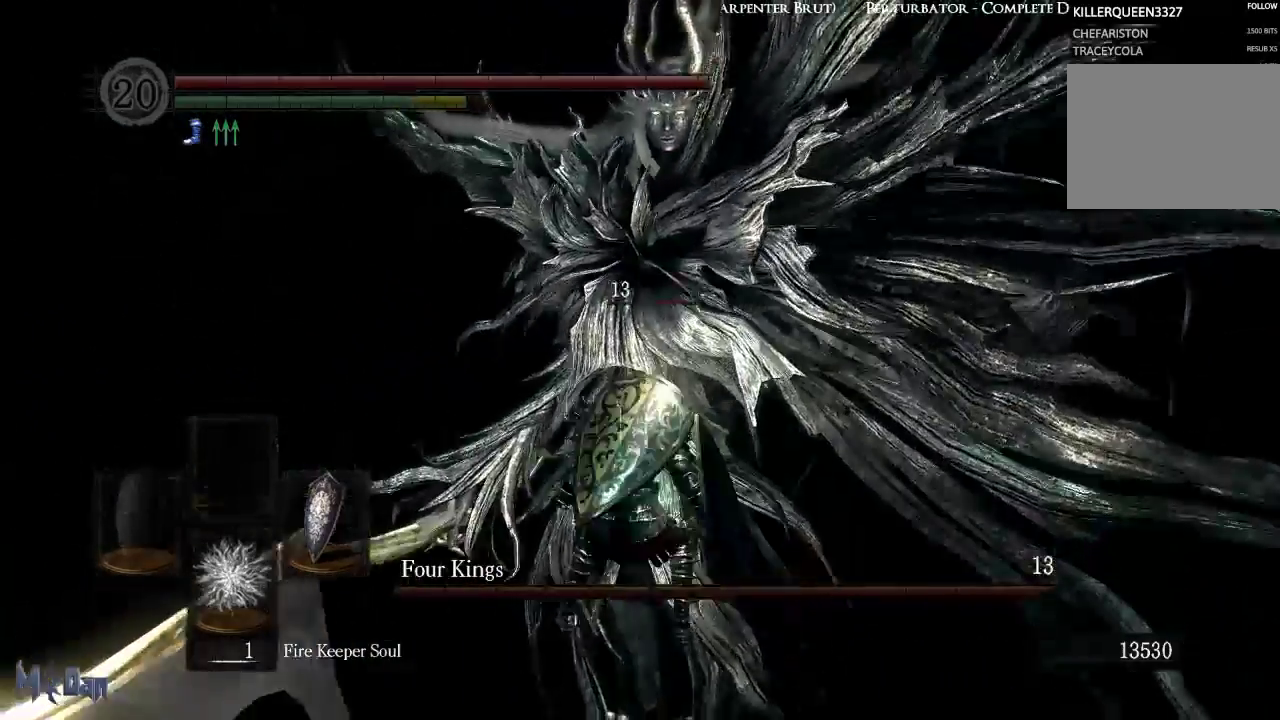
{"buttons": [], "left_stick": "up", "right_stick": "center", "events": [[83, "B", "up"]]}
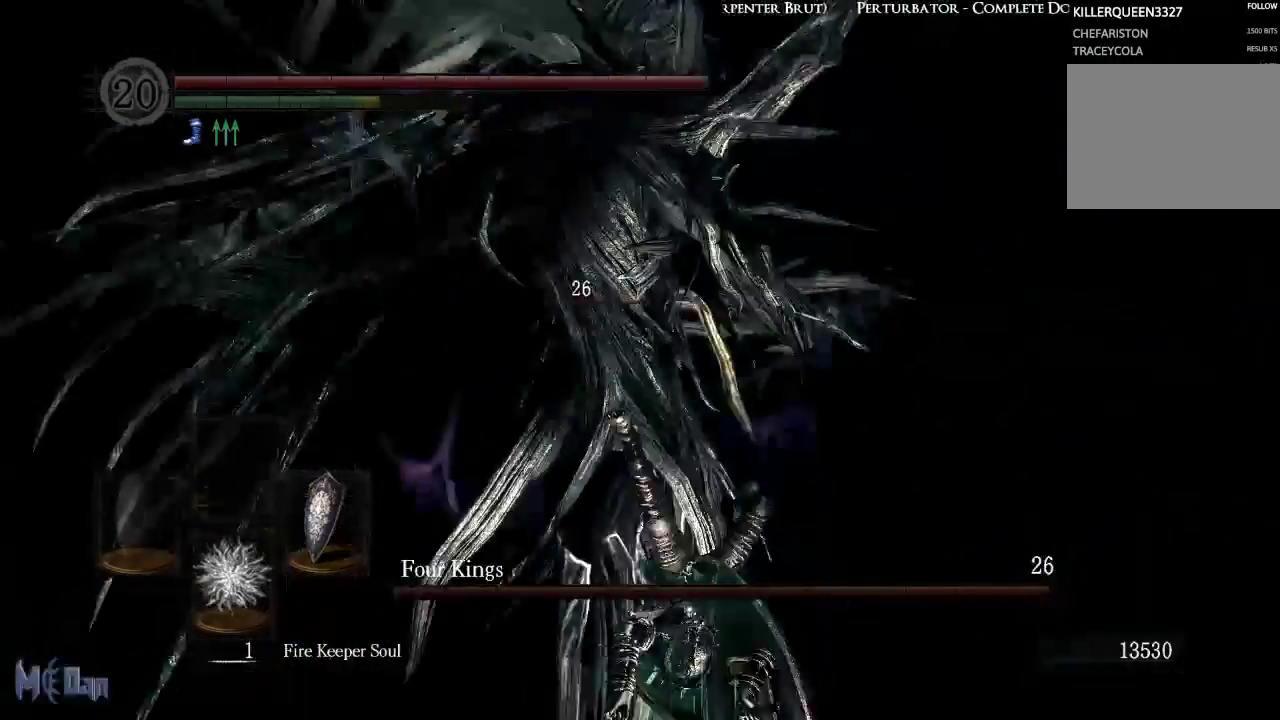
{"buttons": [], "left_stick": "up-right", "right_stick": "center", "events": [[350, "left_stick", "up-right"]]}
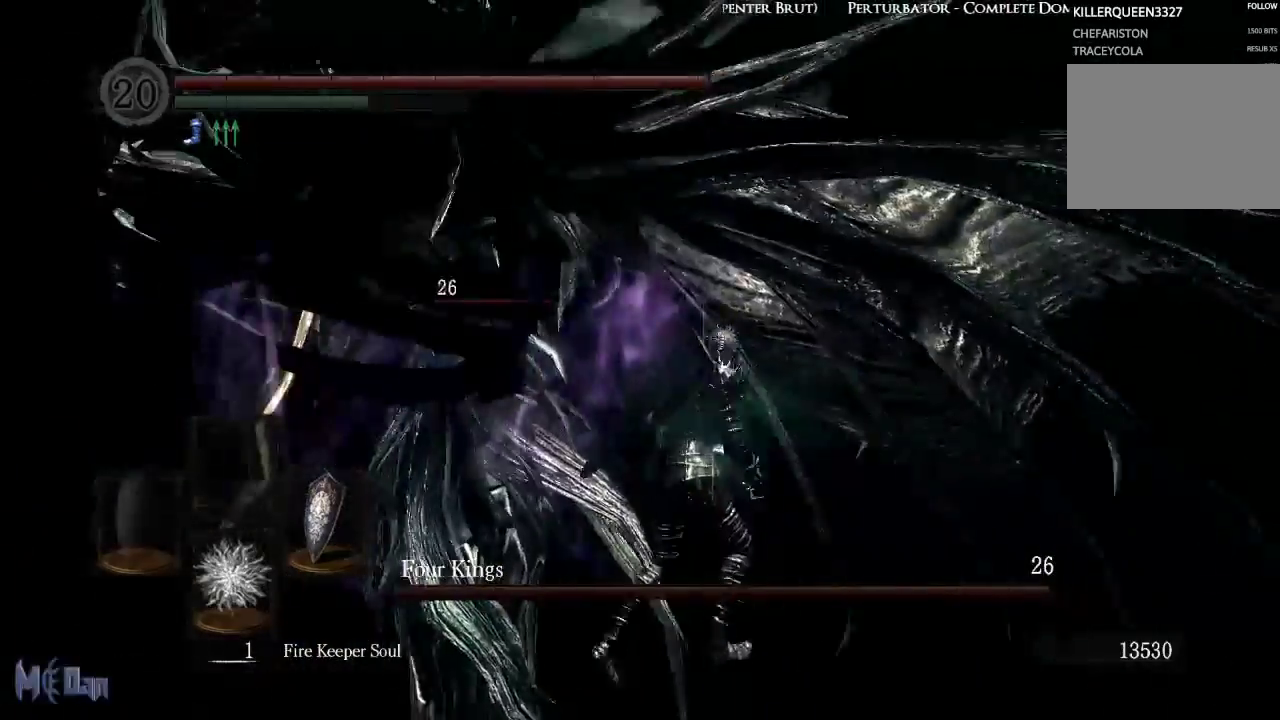
{"buttons": ["B"], "left_stick": "up", "right_stick": "center", "events": [[33, "B", "down"], [233, "left_stick", "up"]]}
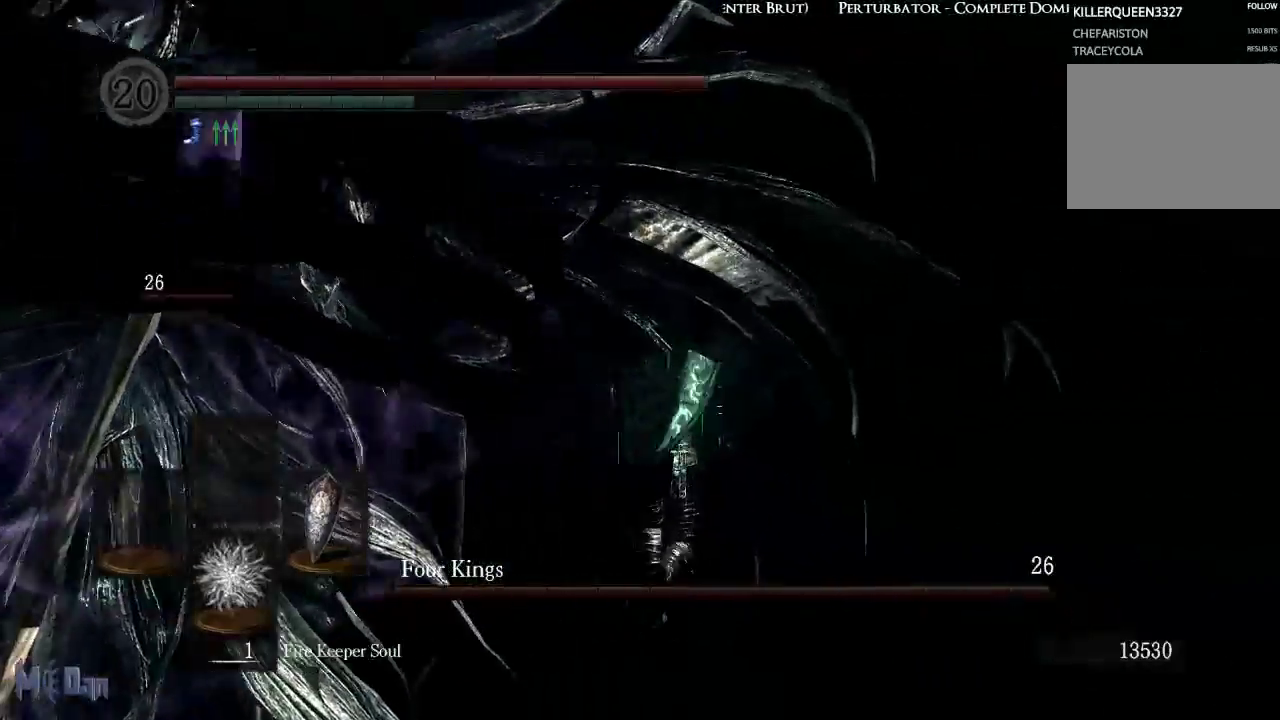
{"buttons": ["B"], "left_stick": "up", "right_stick": "center", "events": []}
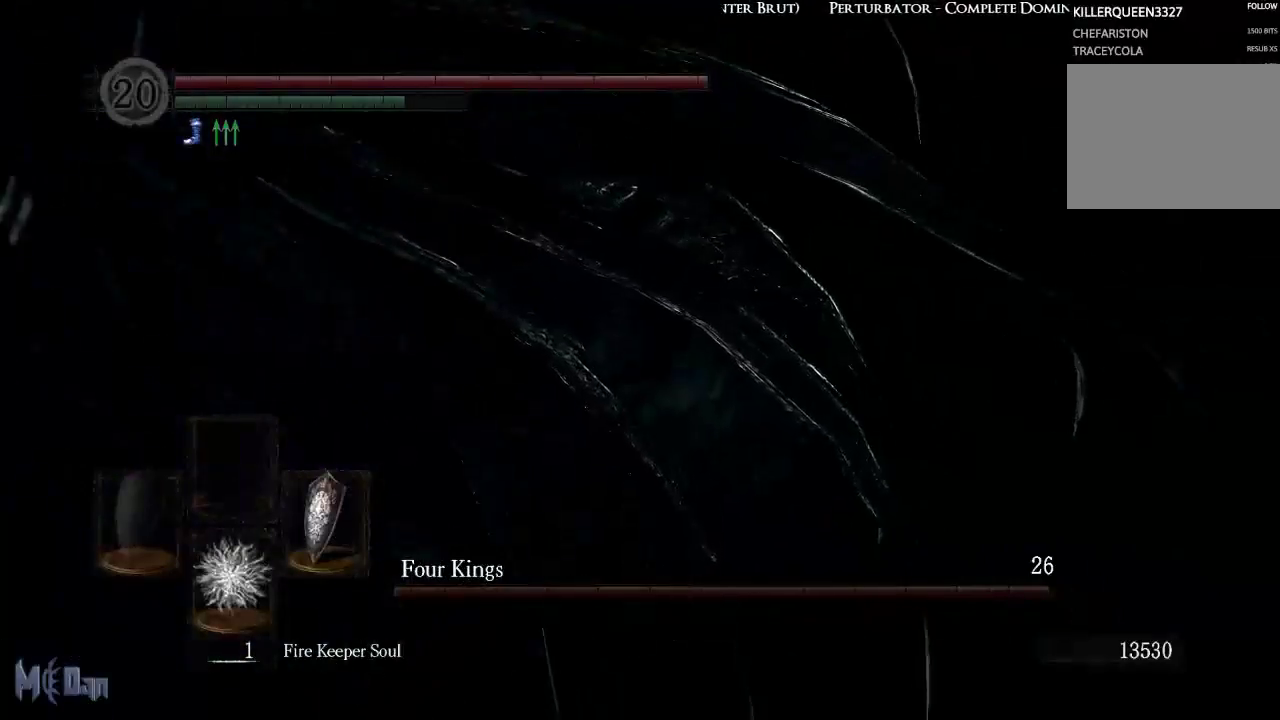
{"buttons": ["B"], "left_stick": "up", "right_stick": "center", "events": []}
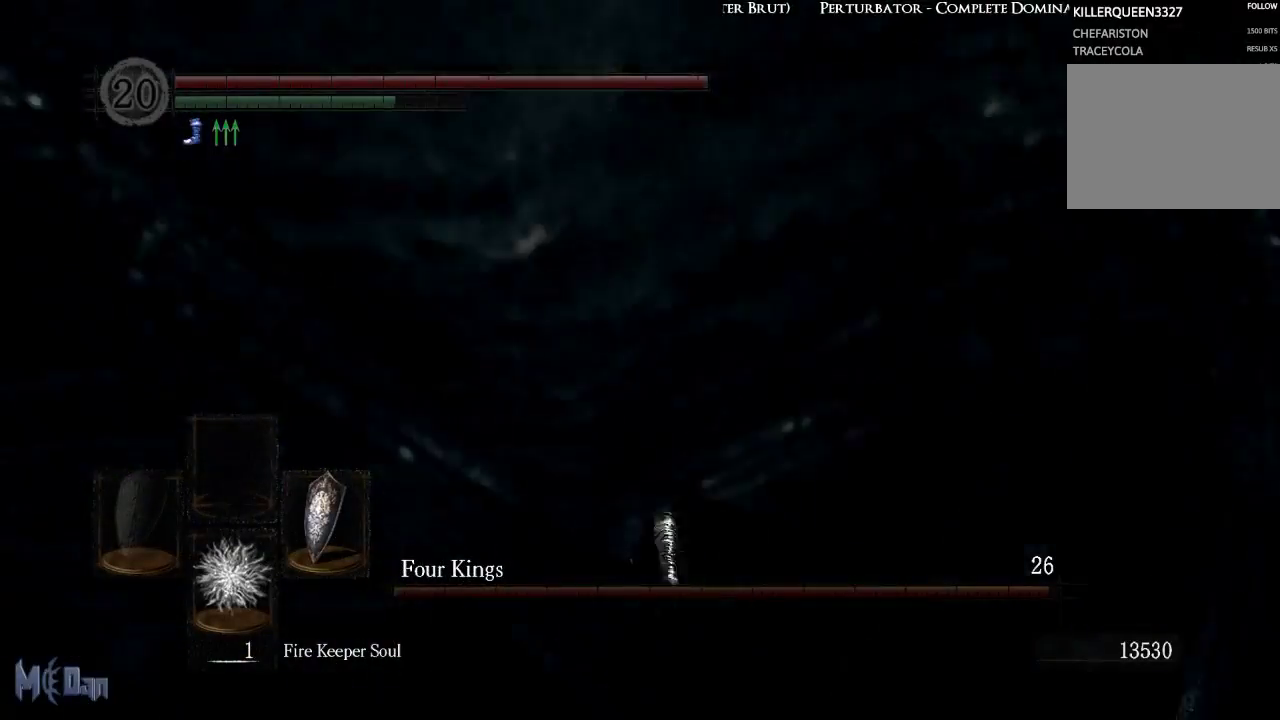
{"buttons": ["B"], "left_stick": "up", "right_stick": "center", "events": []}
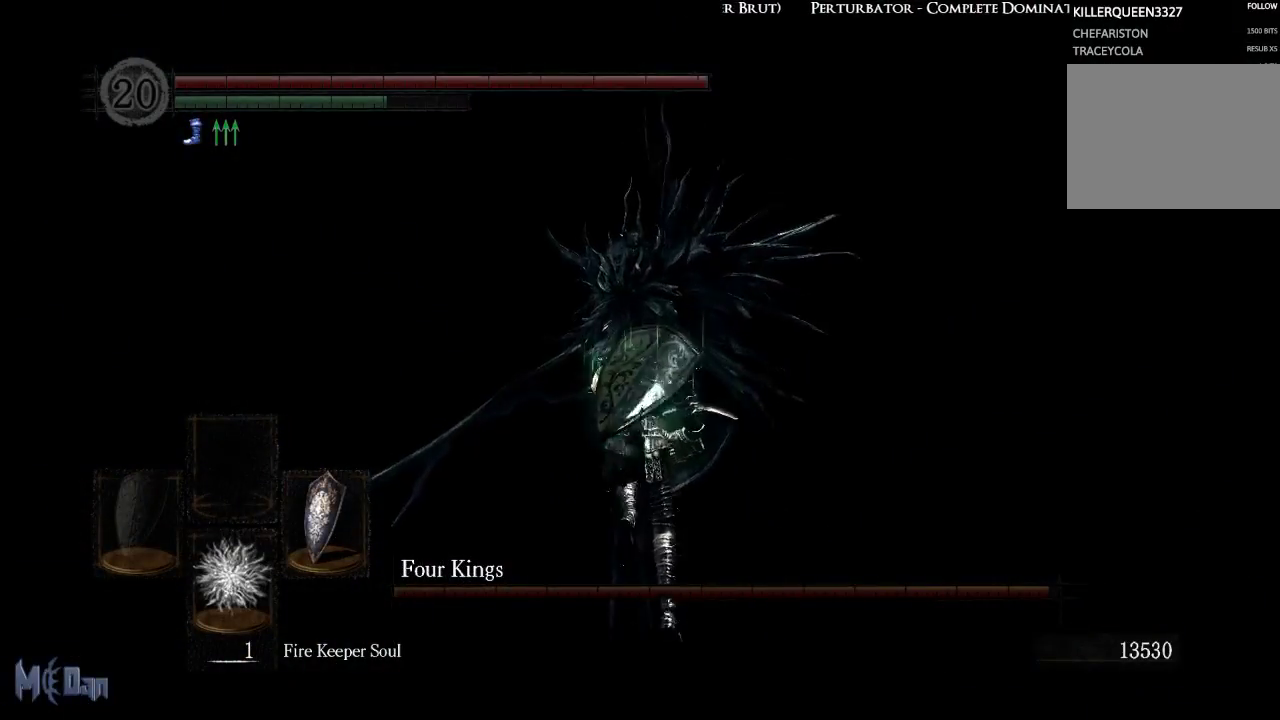
{"buttons": [], "left_stick": "up", "right_stick": "center", "events": [[500, "B", "up"]]}